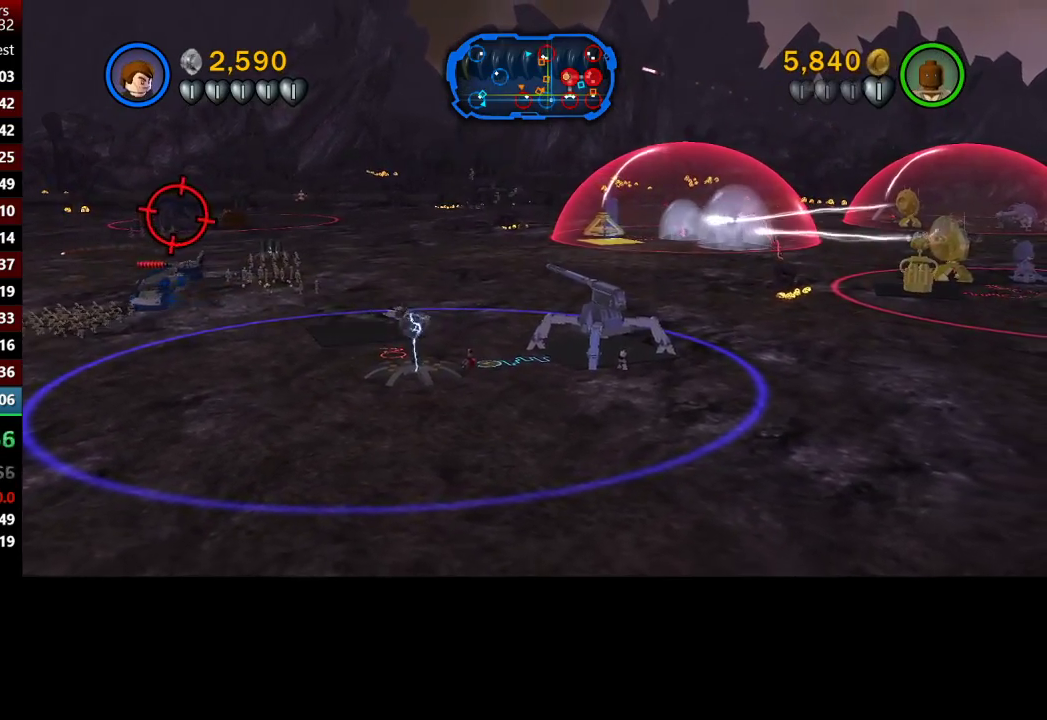
Gameplay with a controller (Xbox layout); each line is a JSON object with the inputs held at the frame after it. "button_events" lists button changes between this image and that frame as [ms after this image, input, new state], when the widget could be followed in between (sticks are given only as held states).
{"buttons": [], "left_stick": "down-left", "right_stick": "center", "button_events": [[67, "Y", "down"], [200, "Y", "up"]]}
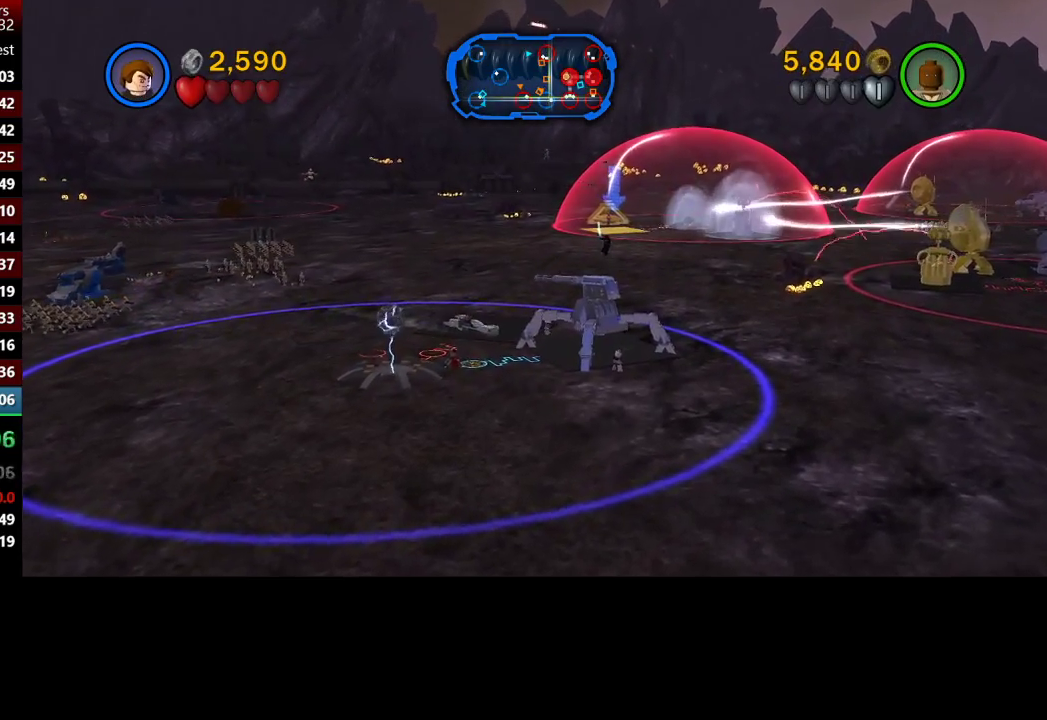
{"buttons": [], "left_stick": "down-left", "right_stick": "center", "button_events": []}
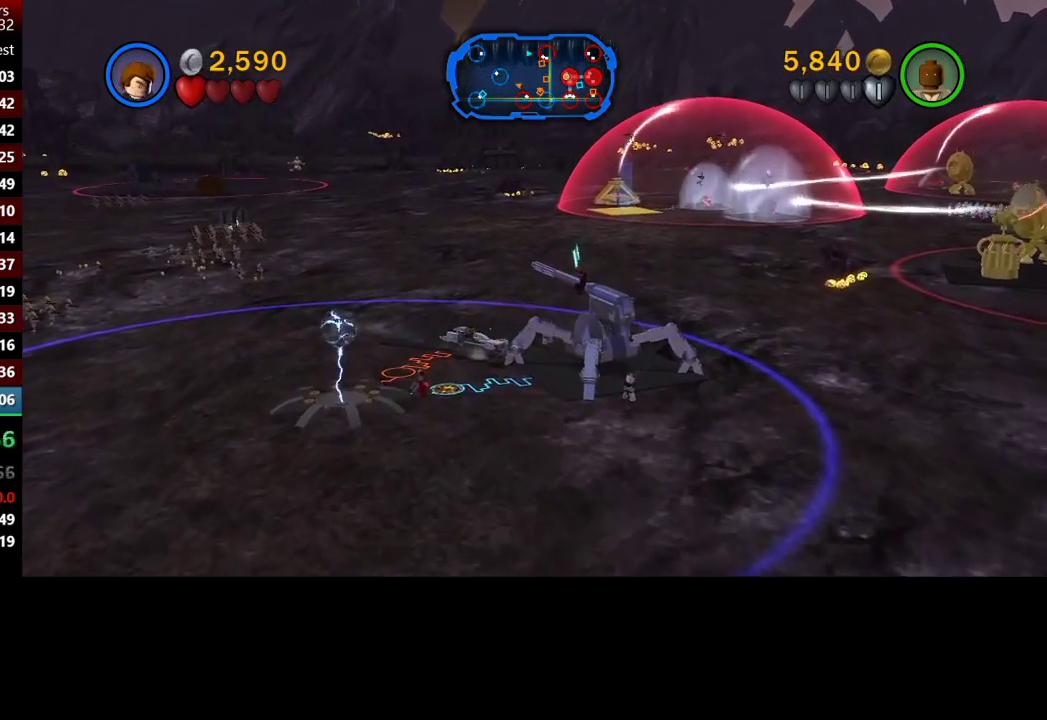
{"buttons": [], "left_stick": "left", "right_stick": "center", "button_events": []}
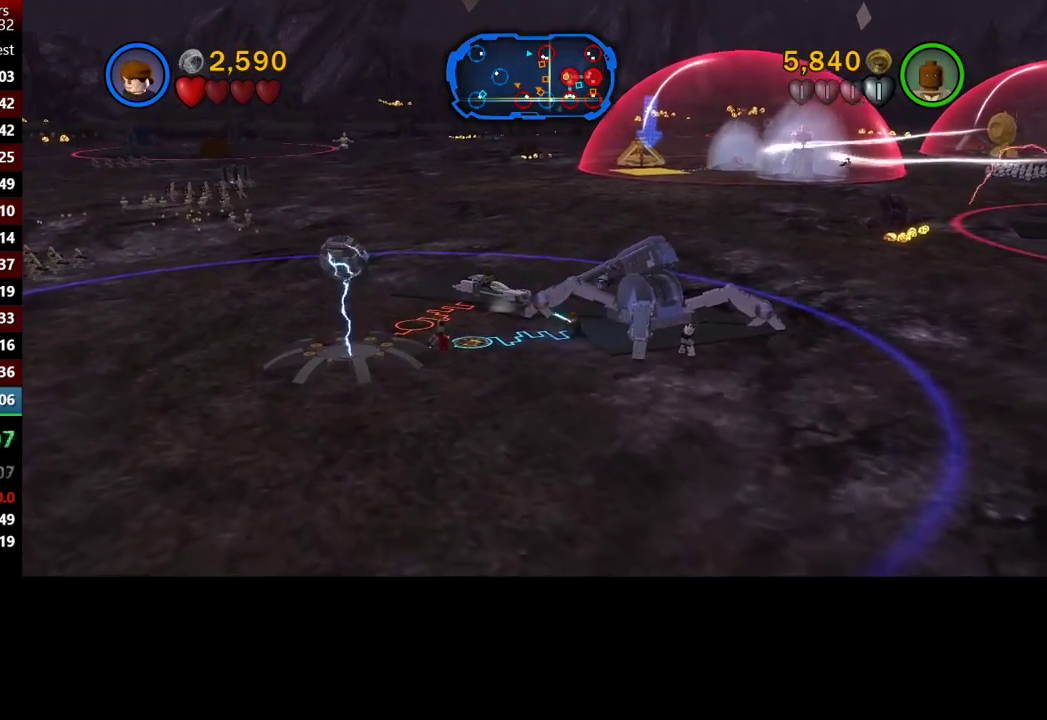
{"buttons": [], "left_stick": "left", "right_stick": "center", "button_events": []}
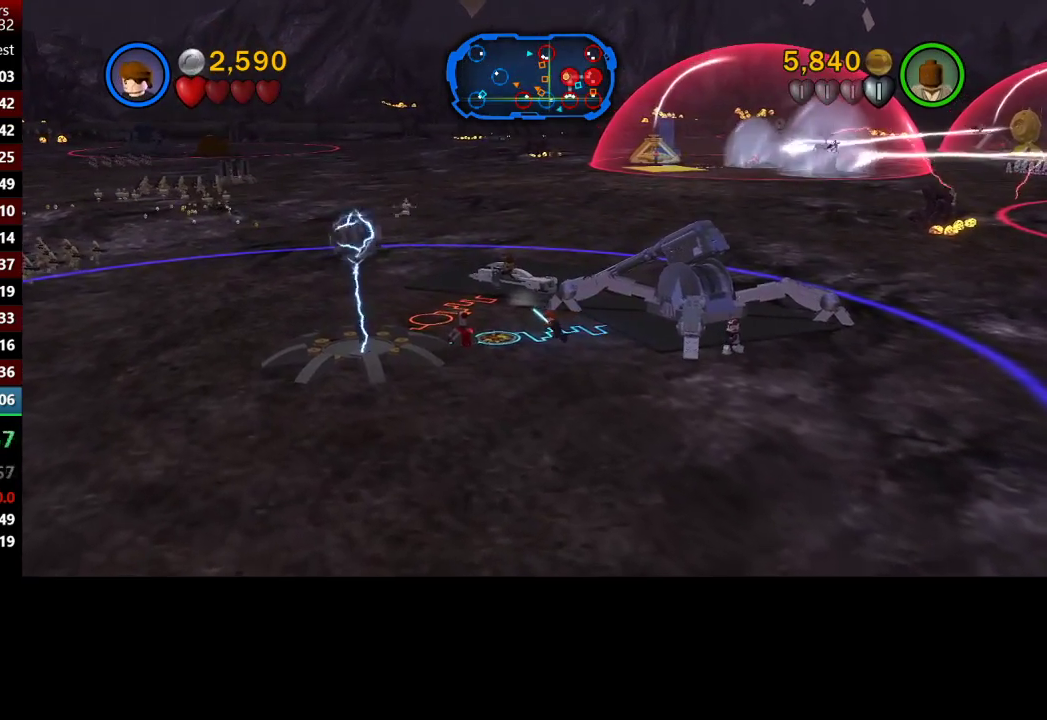
{"buttons": [], "left_stick": "up-left", "right_stick": "center", "button_events": []}
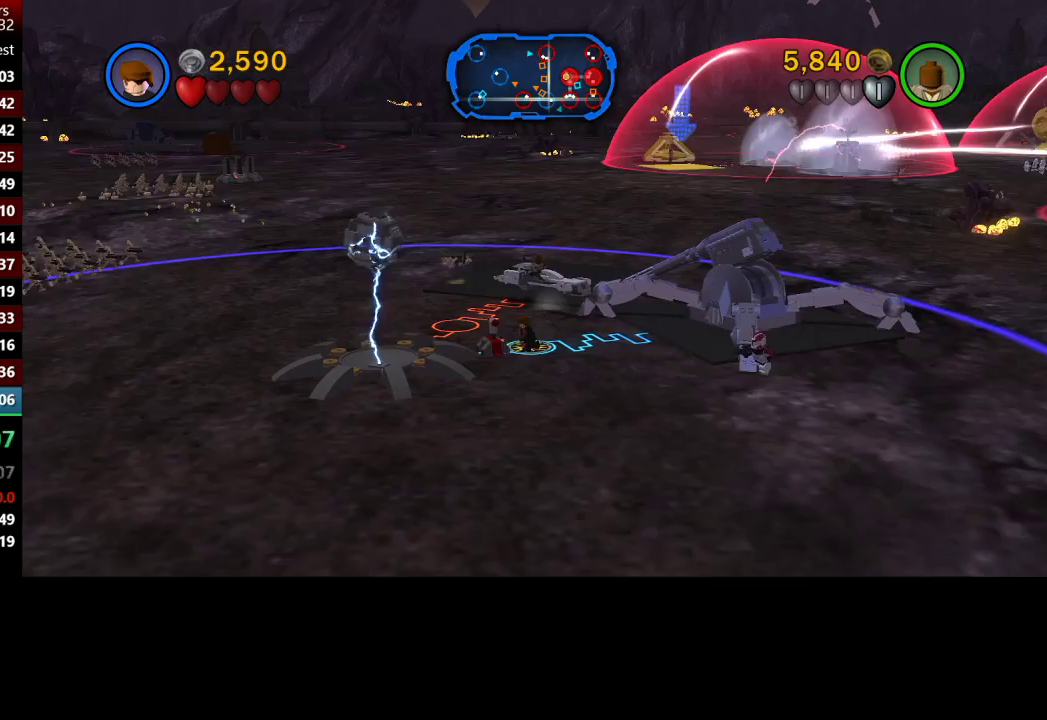
{"buttons": [], "left_stick": "right", "right_stick": "center", "button_events": [[17, "B", "down"], [133, "B", "up"]]}
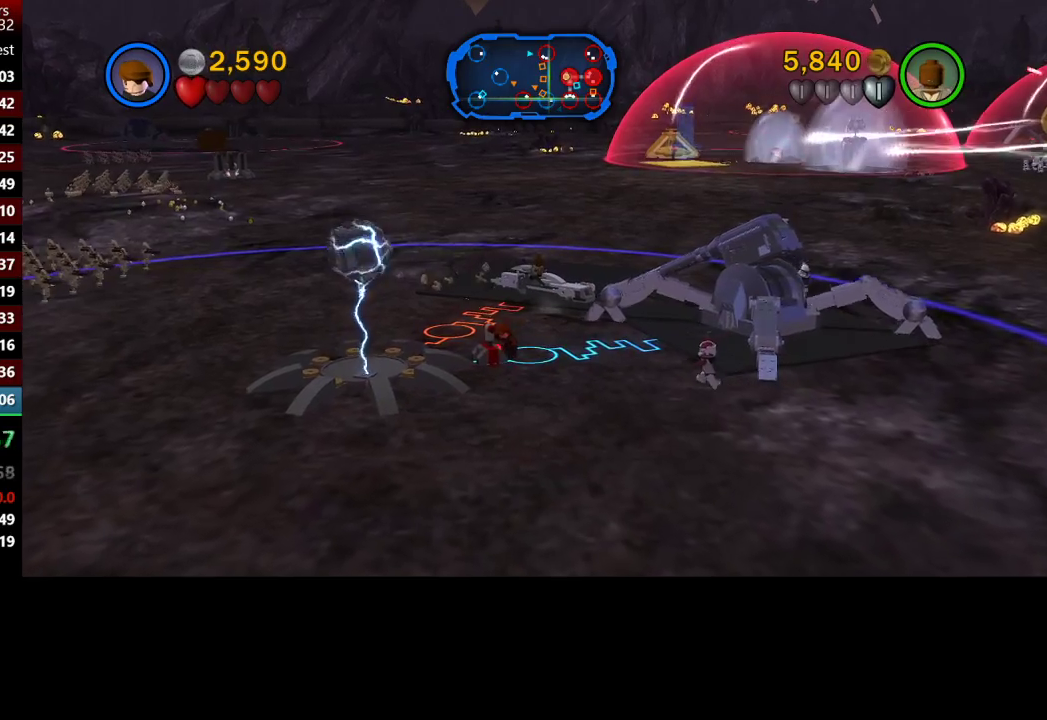
{"buttons": [], "left_stick": "up-right", "right_stick": "center", "button_events": []}
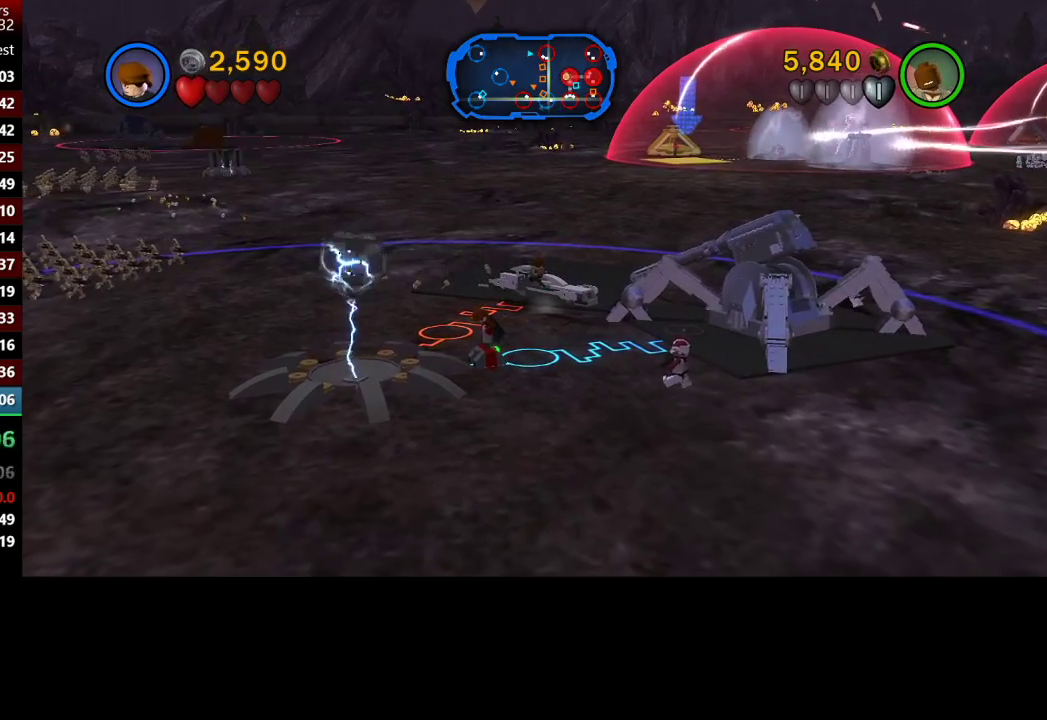
{"buttons": [], "left_stick": "up", "right_stick": "center", "button_events": []}
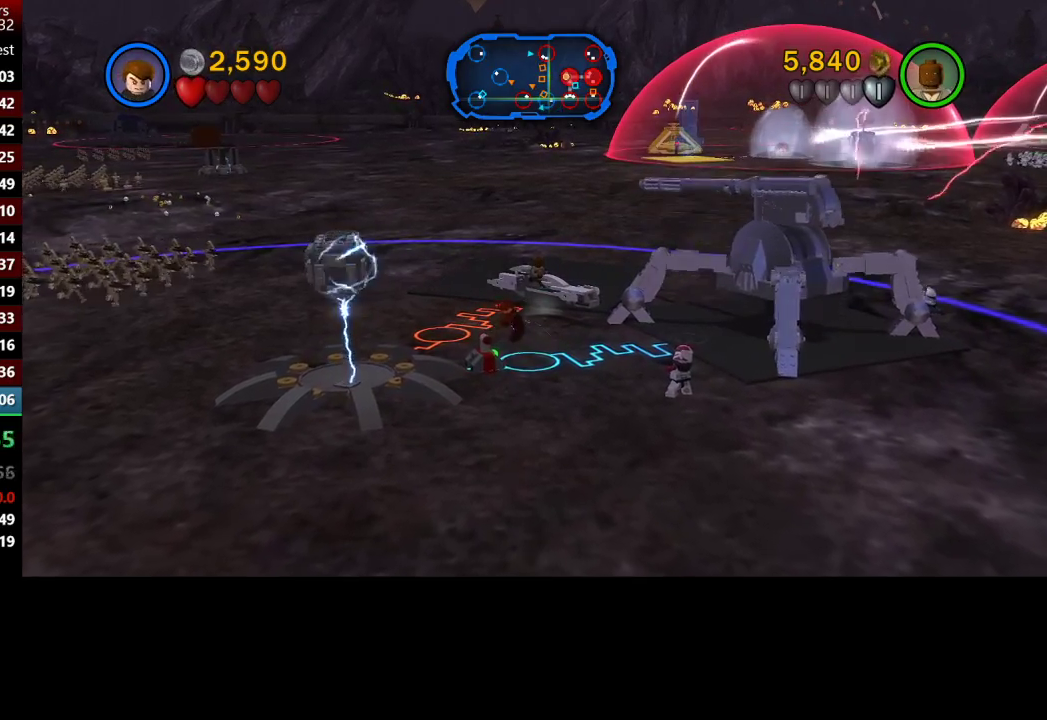
{"buttons": [], "left_stick": "up", "right_stick": "center", "button_events": []}
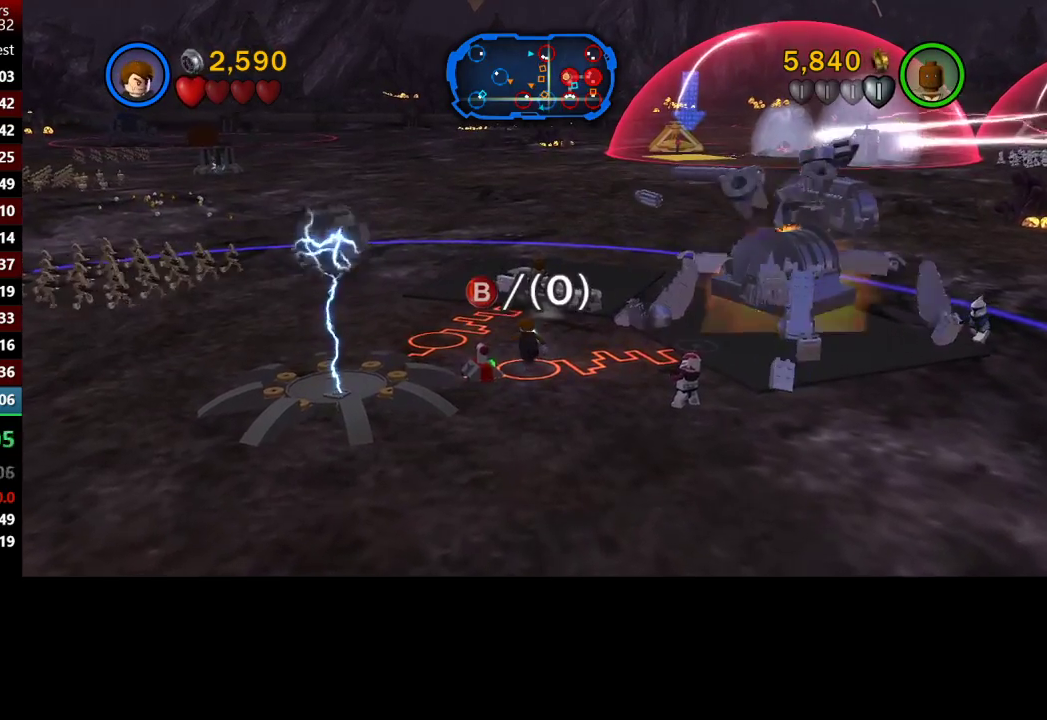
{"buttons": [], "left_stick": "right", "right_stick": "center", "button_events": []}
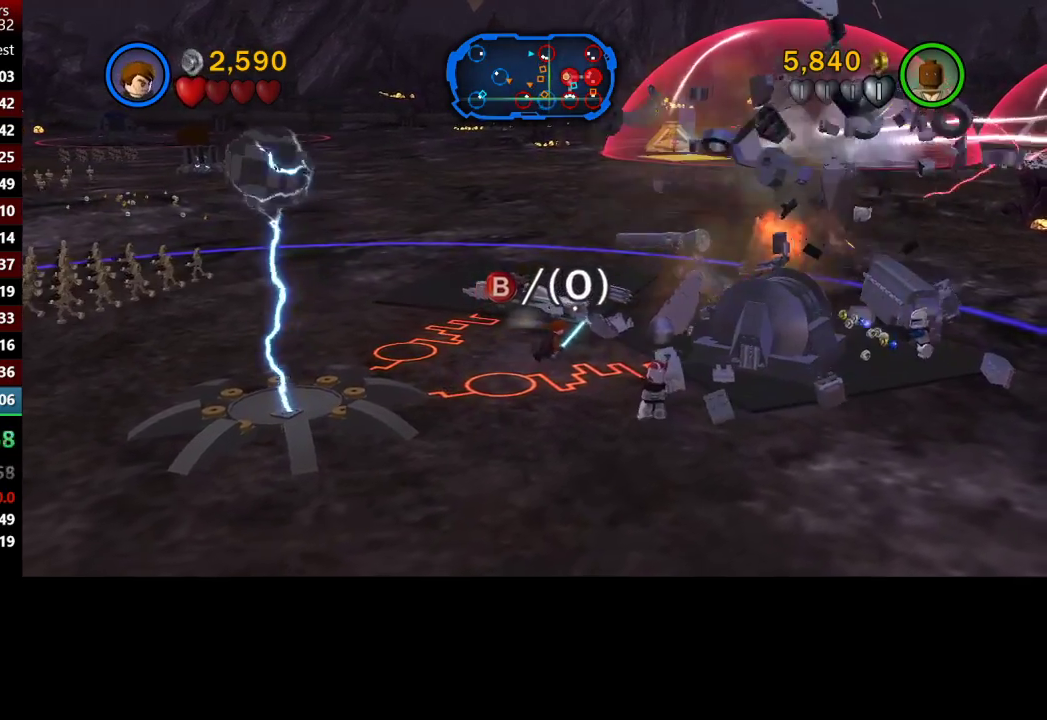
{"buttons": [], "left_stick": "up", "right_stick": "center", "button_events": []}
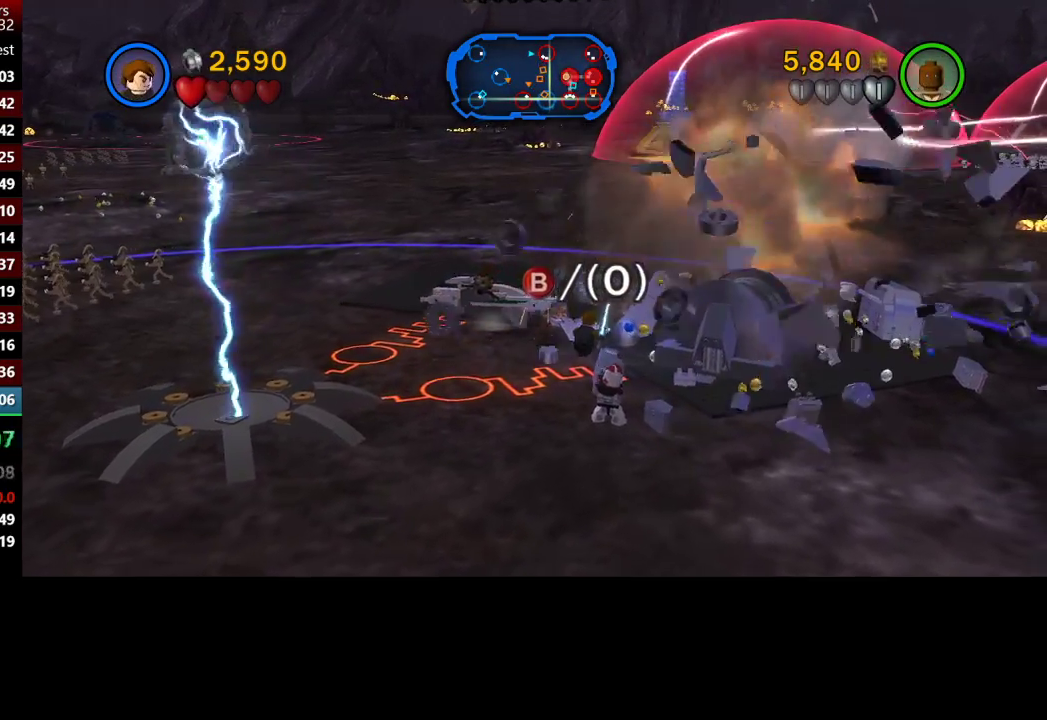
{"buttons": [], "left_stick": "right", "right_stick": "center", "button_events": []}
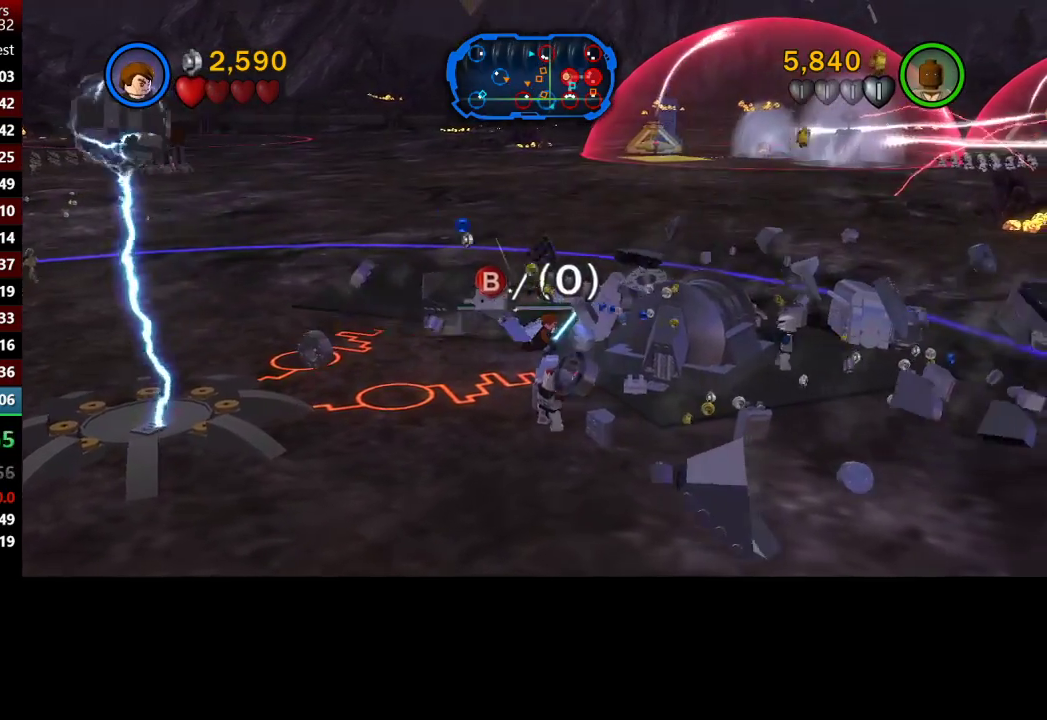
{"buttons": [], "left_stick": "down-right", "right_stick": "center", "button_events": []}
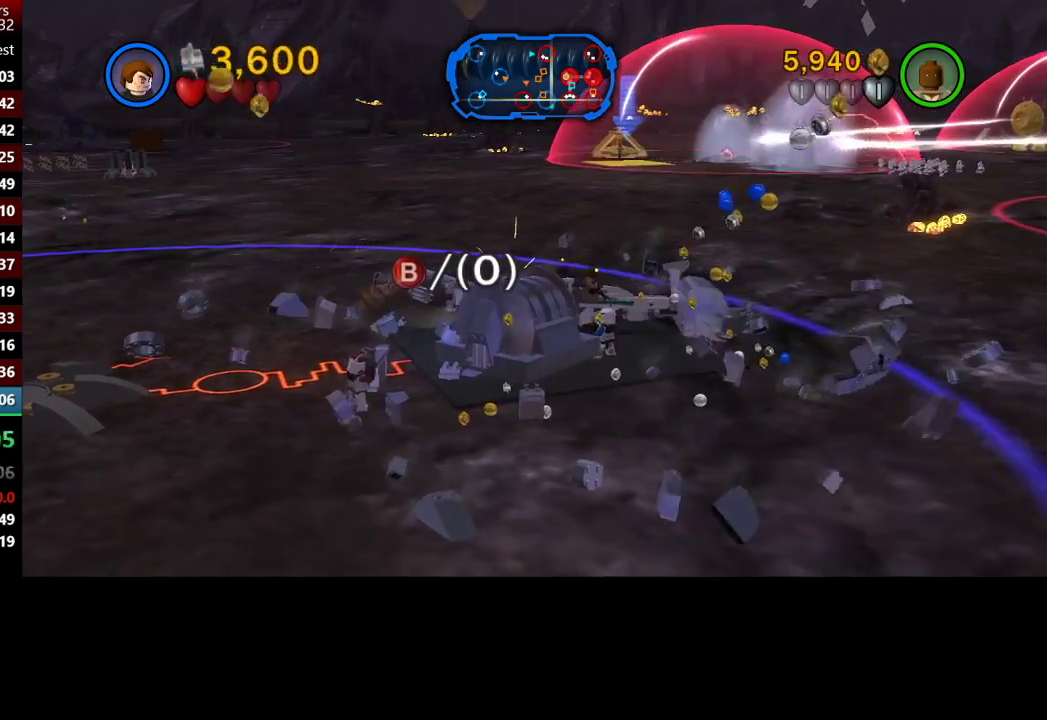
{"buttons": [], "left_stick": "down", "right_stick": "center", "button_events": []}
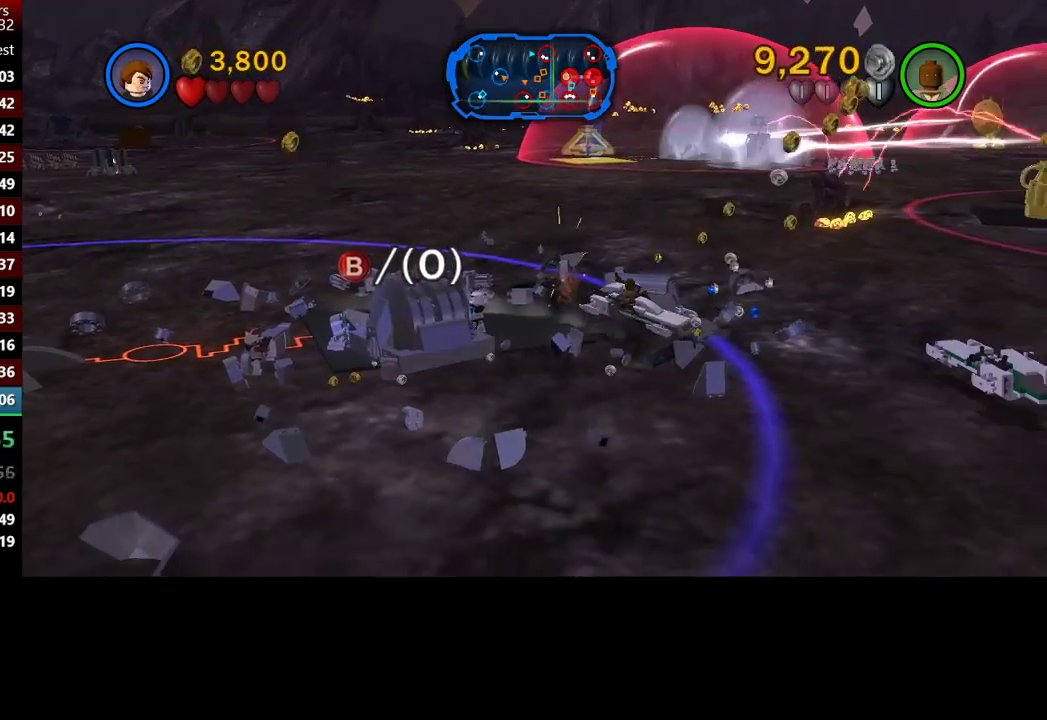
{"buttons": [], "left_stick": "right", "right_stick": "center", "button_events": []}
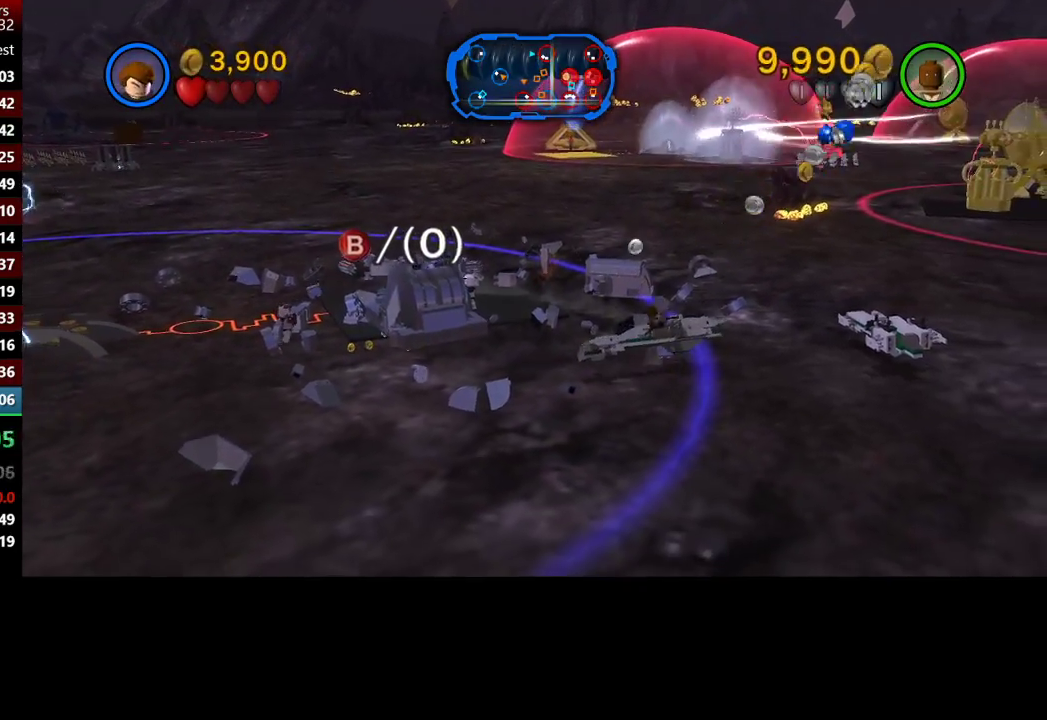
{"buttons": [], "left_stick": "down-right", "right_stick": "center", "button_events": []}
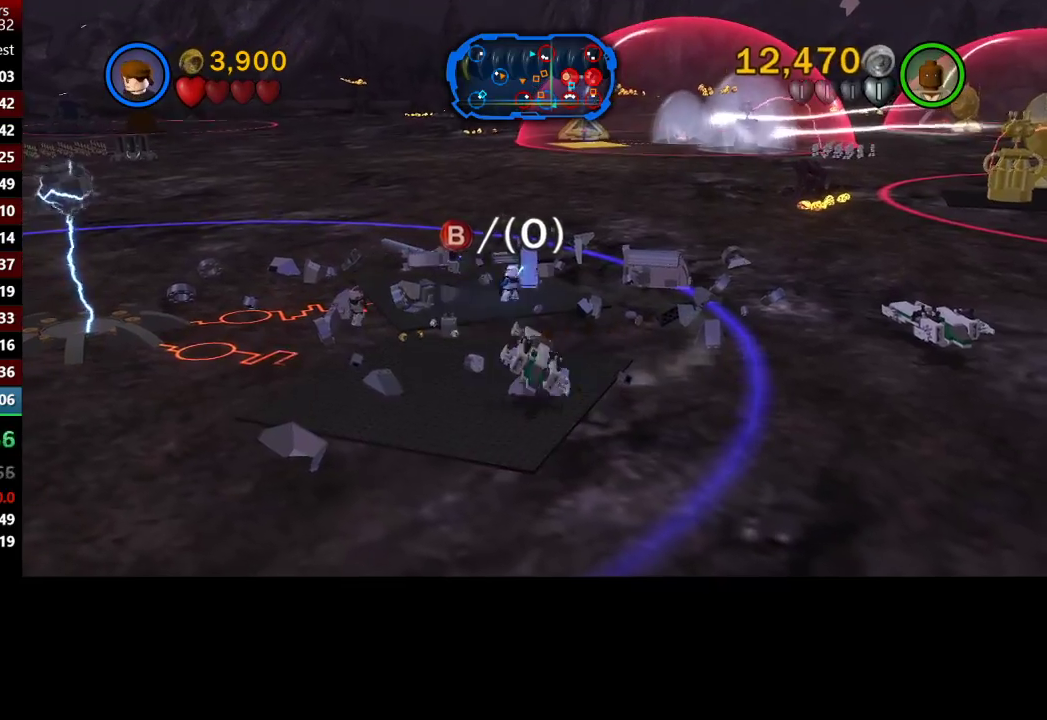
{"buttons": [], "left_stick": "down-right", "right_stick": "center", "button_events": []}
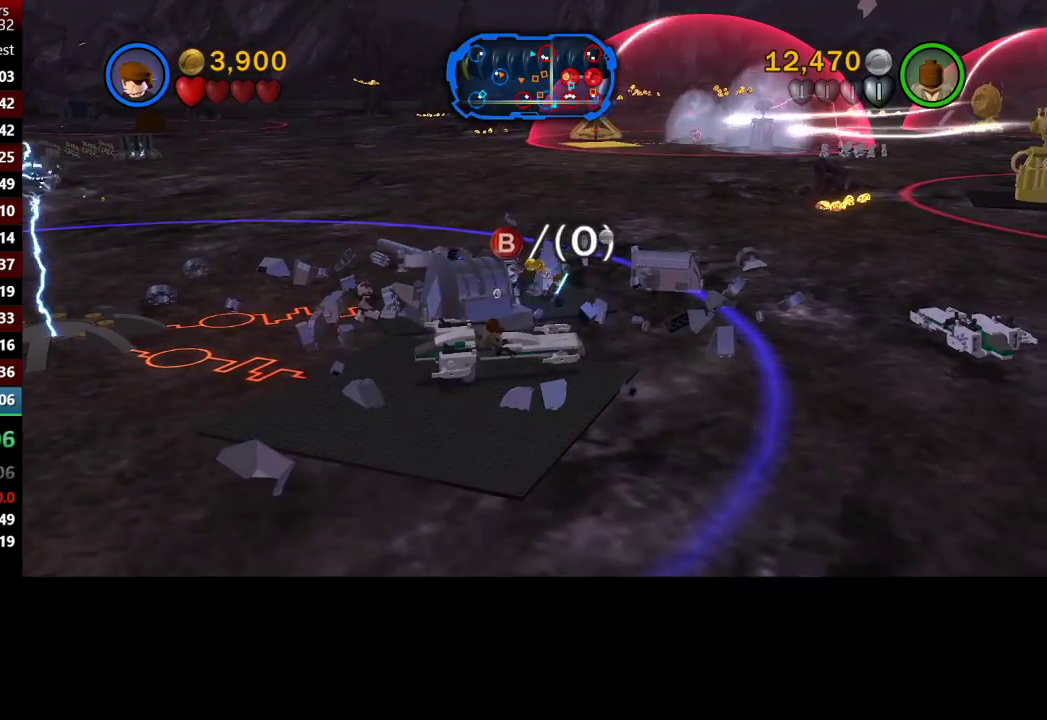
{"buttons": [], "left_stick": "down-right", "right_stick": "center", "button_events": []}
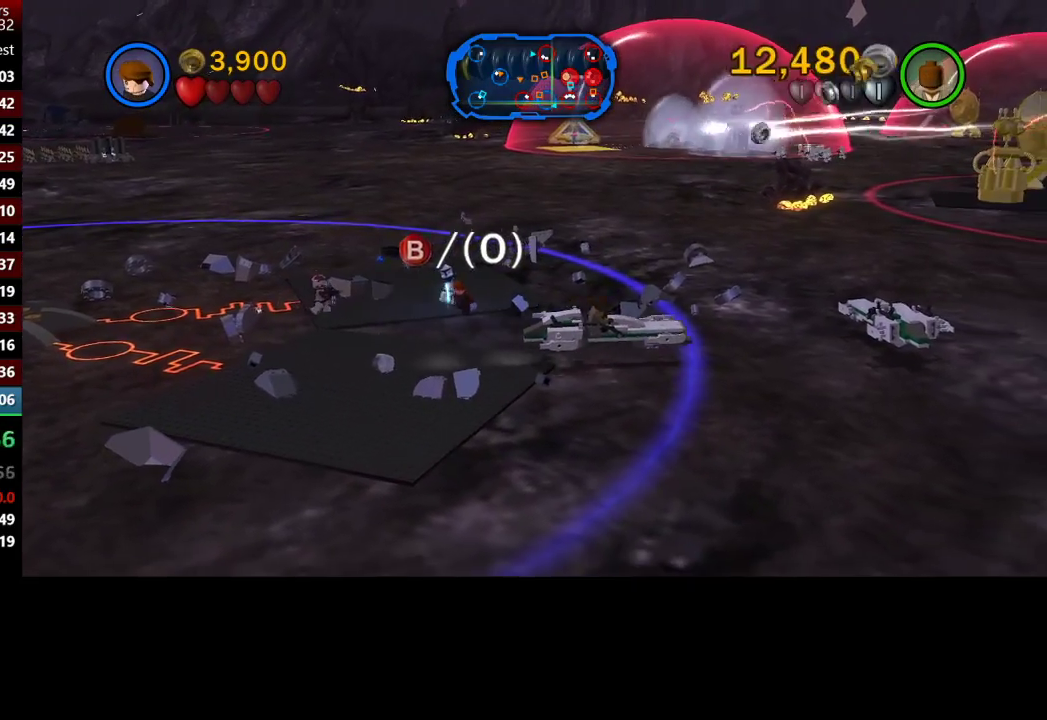
{"buttons": [], "left_stick": "up-left", "right_stick": "center", "button_events": []}
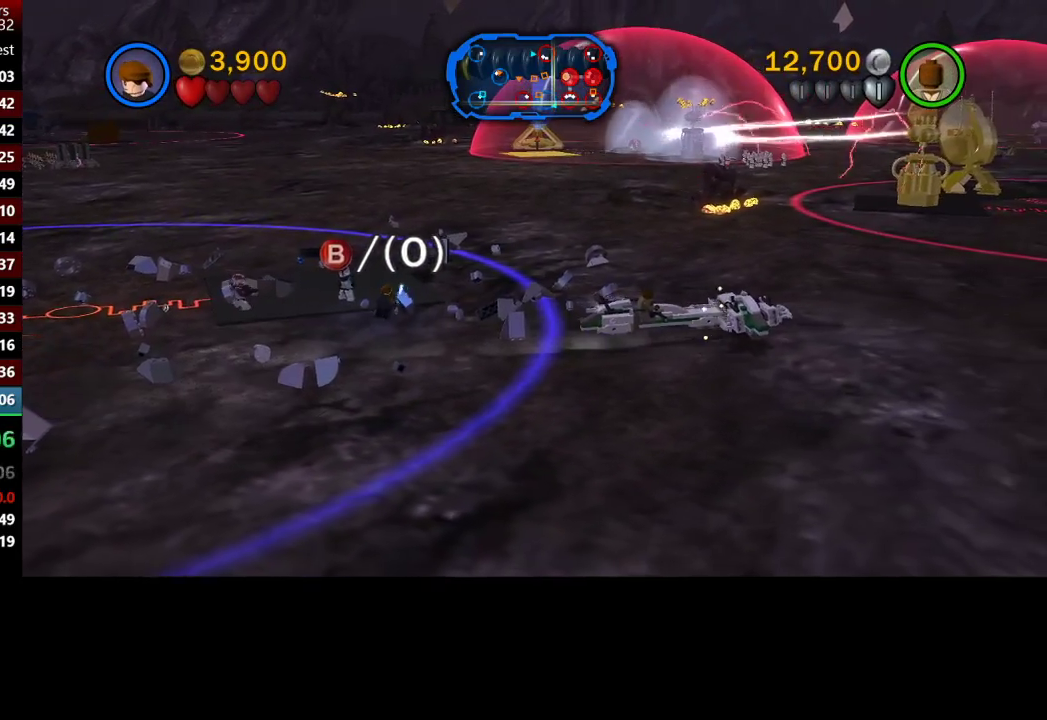
{"buttons": [], "left_stick": "up", "right_stick": "center", "button_events": []}
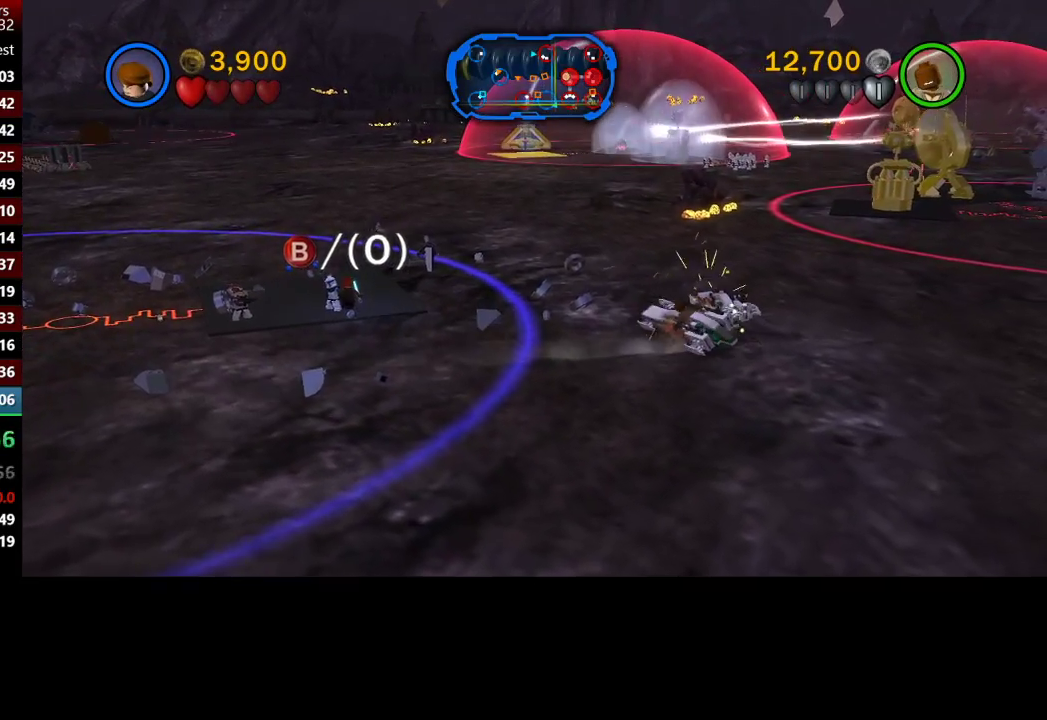
{"buttons": [], "left_stick": "up-left", "right_stick": "center", "button_events": []}
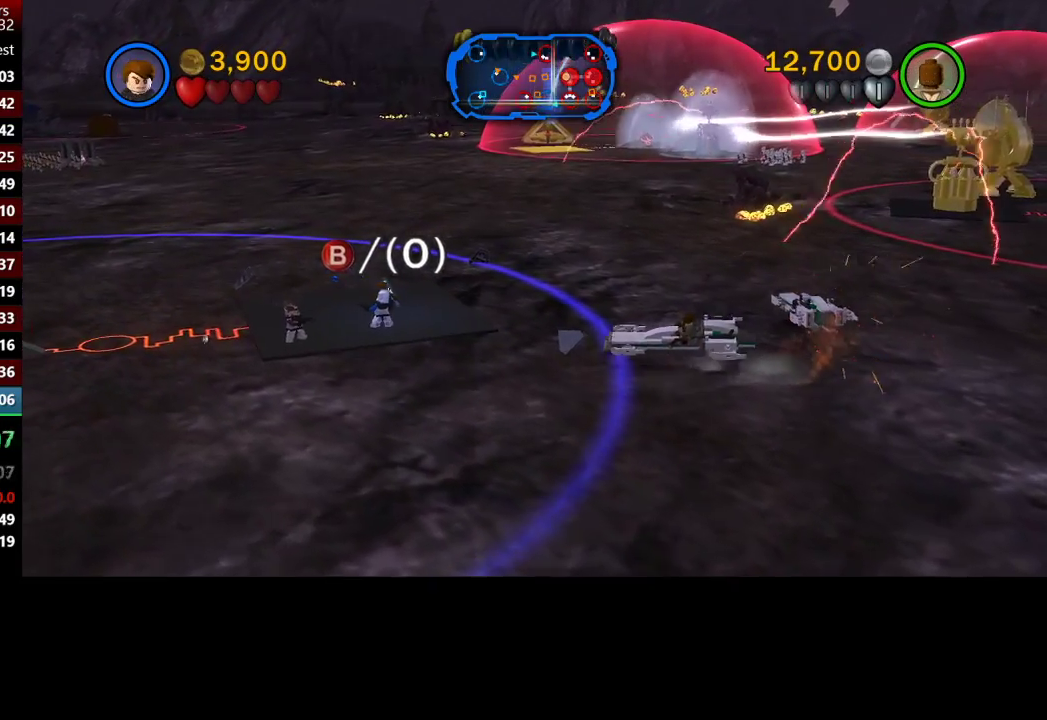
{"buttons": [], "left_stick": "up-left", "right_stick": "center", "button_events": []}
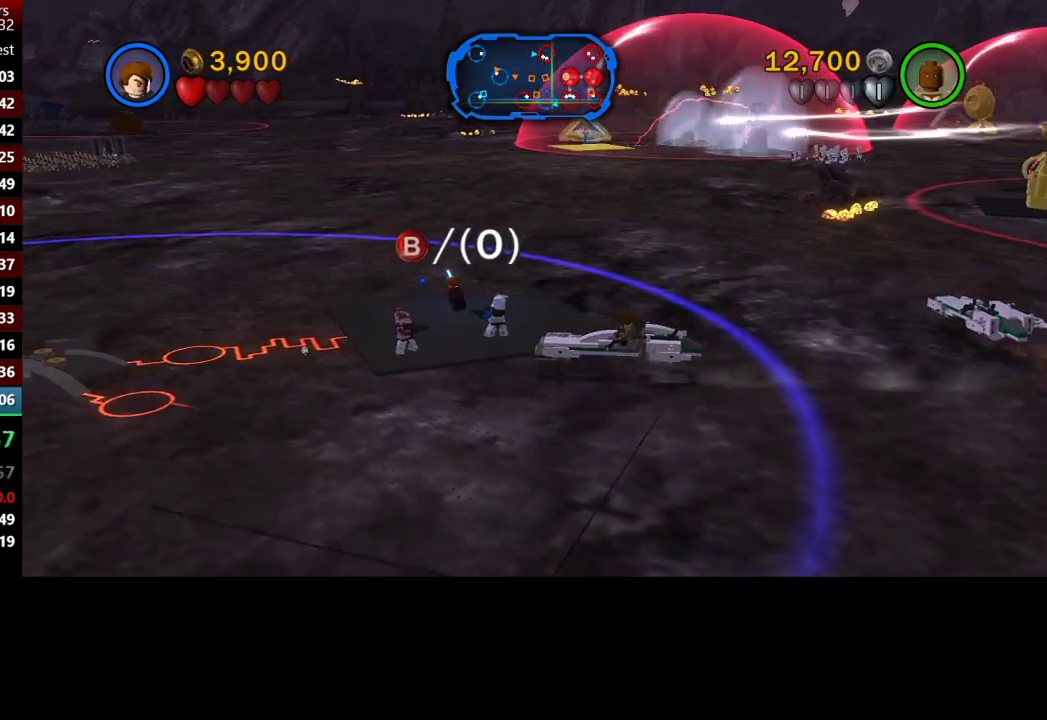
{"buttons": [], "left_stick": "up", "right_stick": "center", "button_events": []}
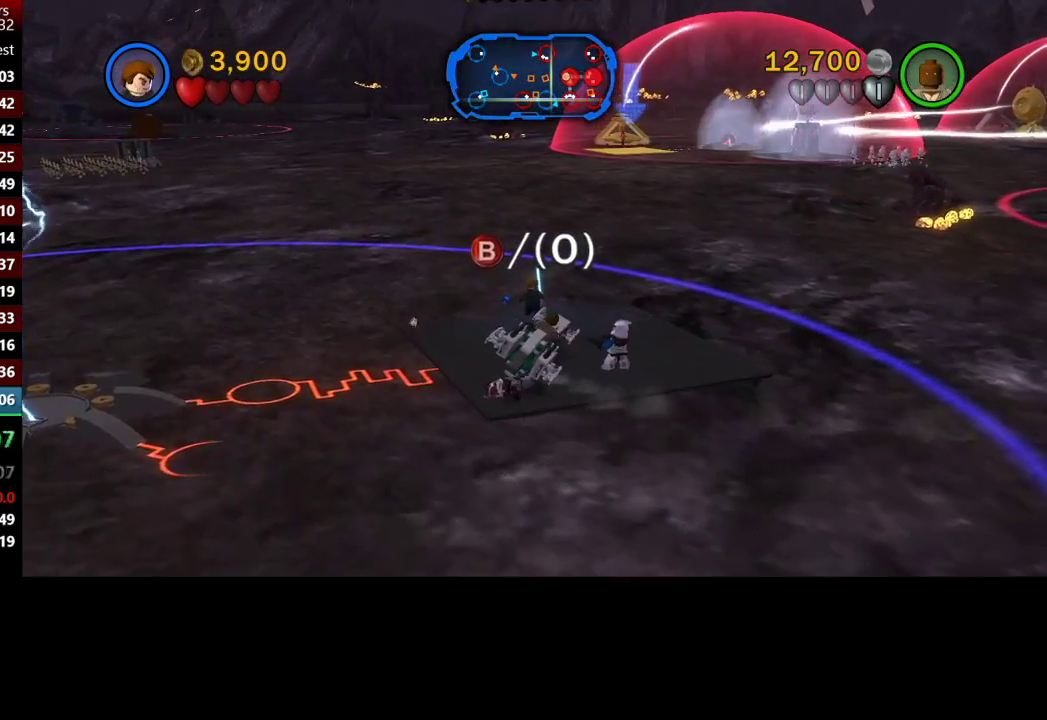
{"buttons": [], "left_stick": "down-left", "right_stick": "center", "button_events": []}
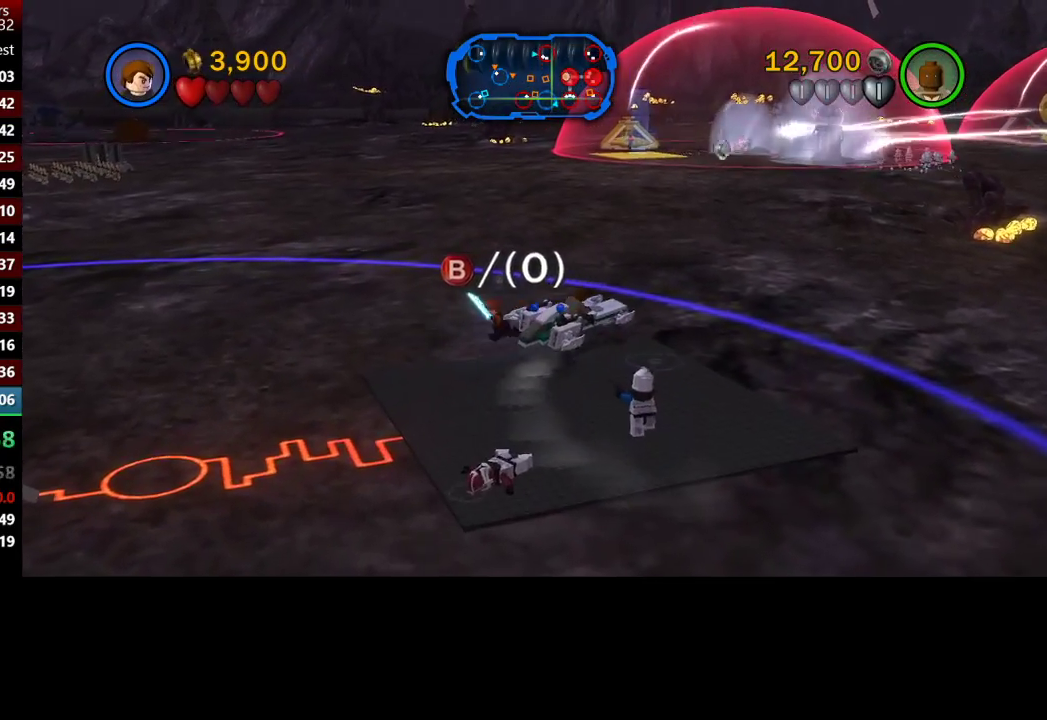
{"buttons": [], "left_stick": "up-left", "right_stick": "center", "button_events": []}
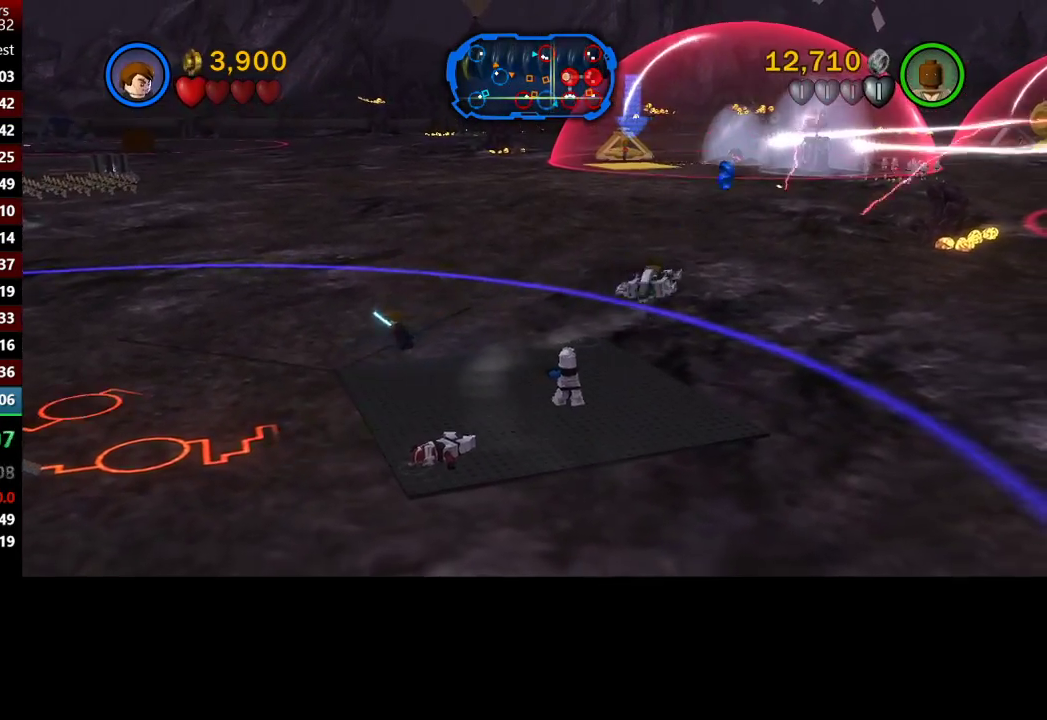
{"buttons": [], "left_stick": "up-left", "right_stick": "center", "button_events": []}
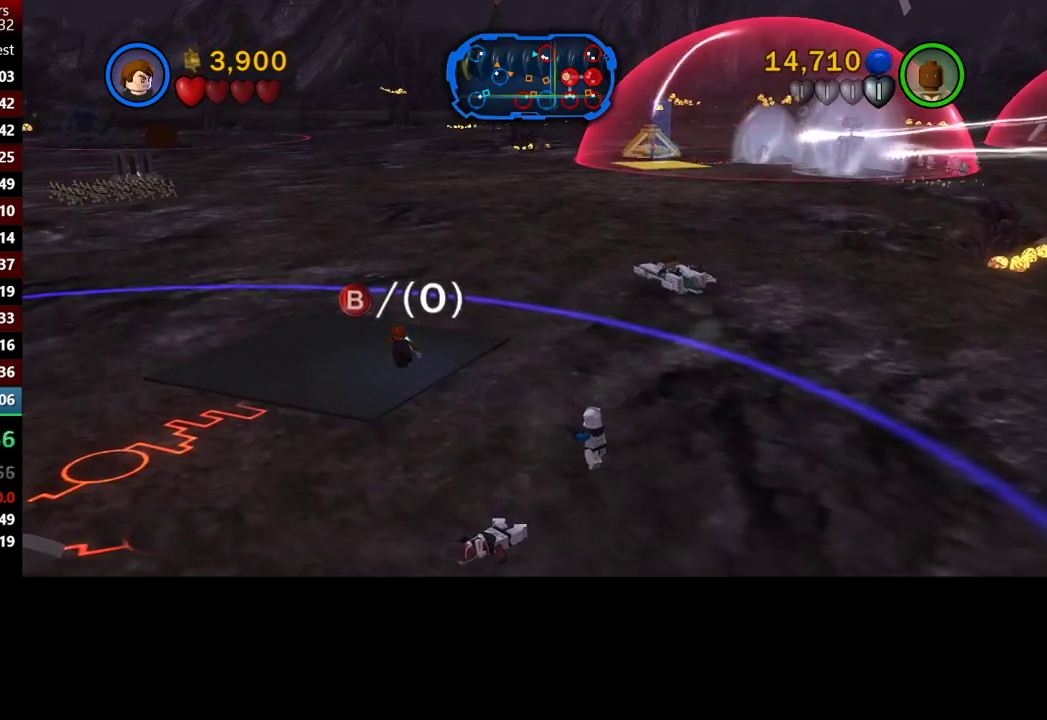
{"buttons": [], "left_stick": "up-left", "right_stick": "center", "button_events": []}
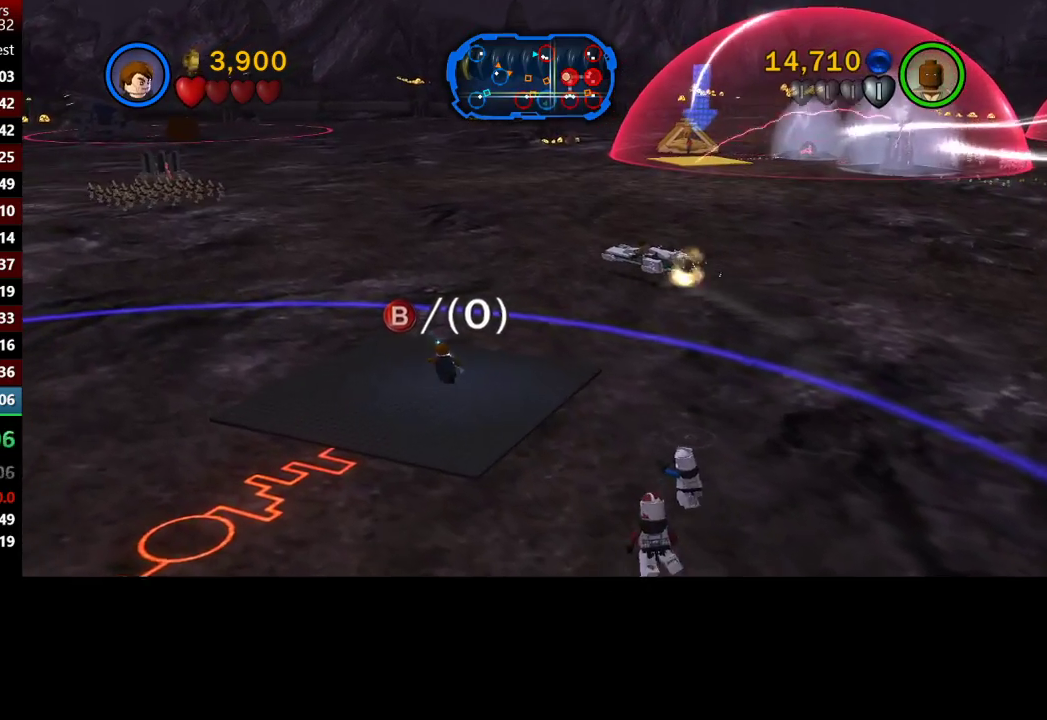
{"buttons": [], "left_stick": "up-left", "right_stick": "center", "button_events": []}
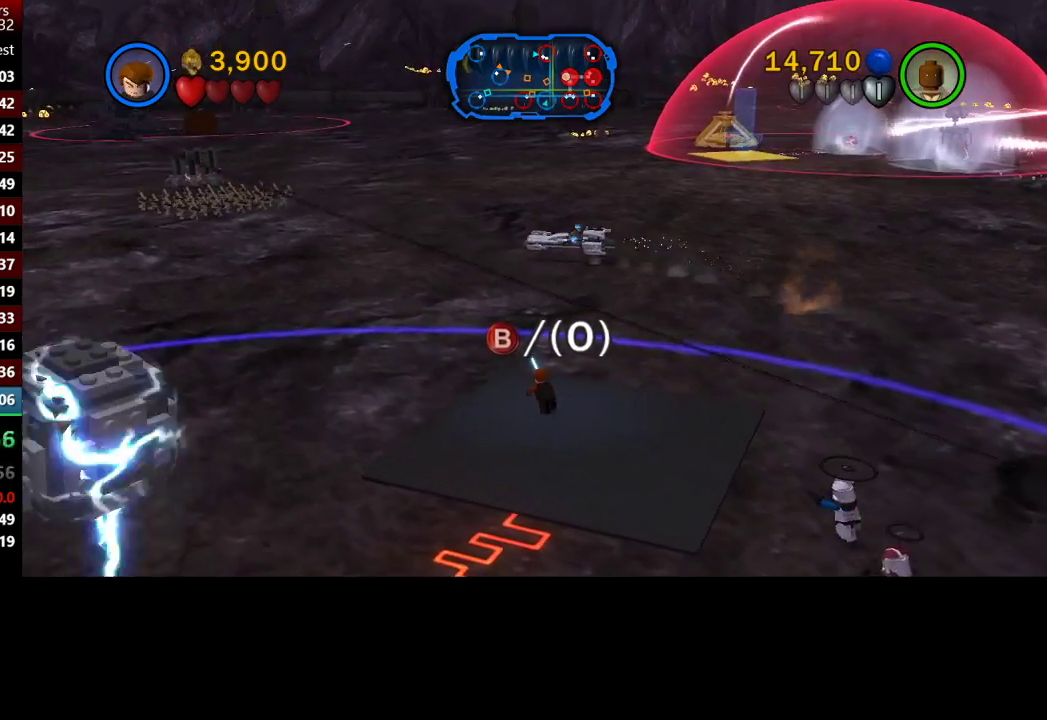
{"buttons": [], "left_stick": "up-left", "right_stick": "center", "button_events": []}
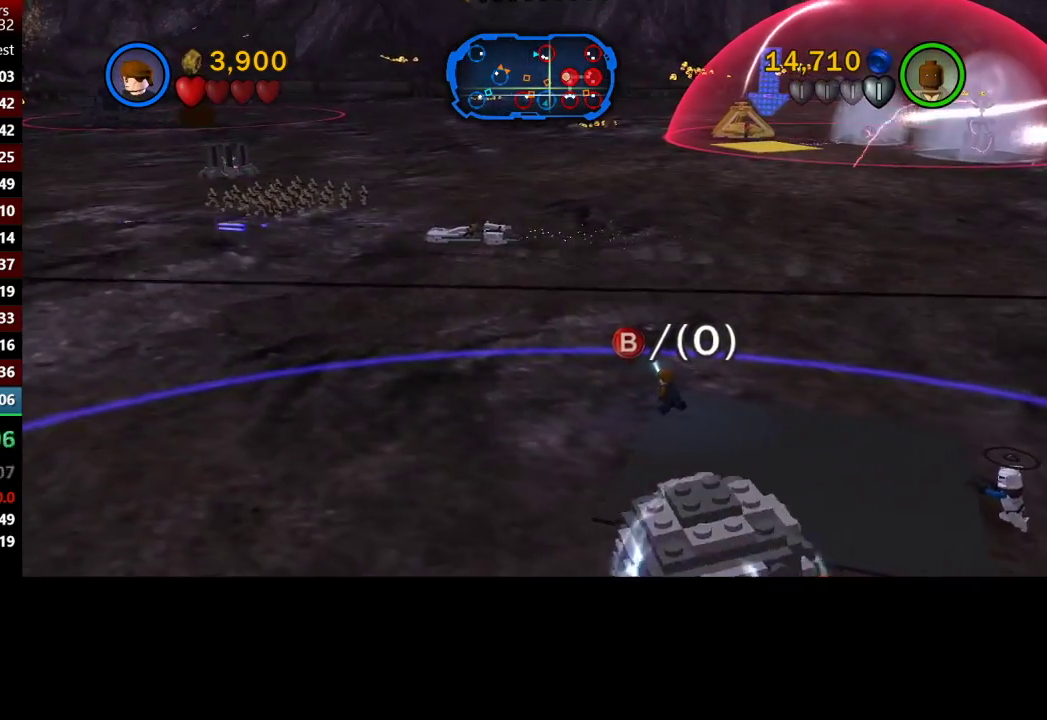
{"buttons": [], "left_stick": "up-left", "right_stick": "center", "button_events": []}